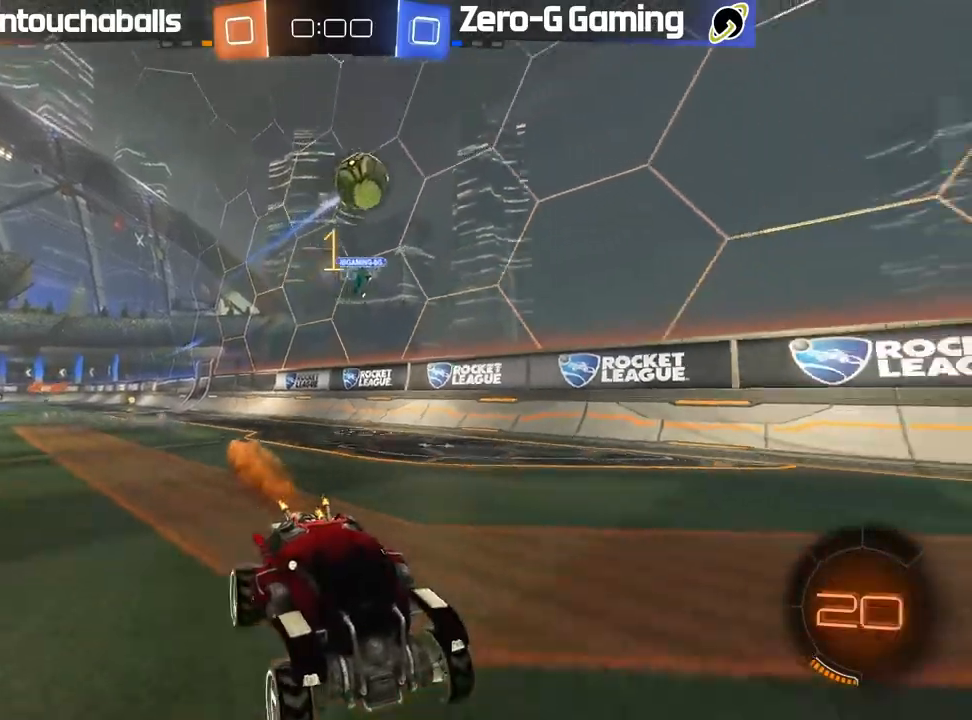
Gameplay with a controller (Xbox layout); each line is a JSON object with the inputs held at the frame after it (dt_ms = milliseconds from this image to that frame). "events" lists button and stick changes between this image and that frame as [ms after this image, input, new state], when the widget could be followed in between.
{"dt_ms": 500, "buttons": ["R2"], "left_stick": "center", "right_stick": "center", "events": [[233, "left_stick", "right"], [300, "B", "up"], [500, "left_stick", "center"]]}
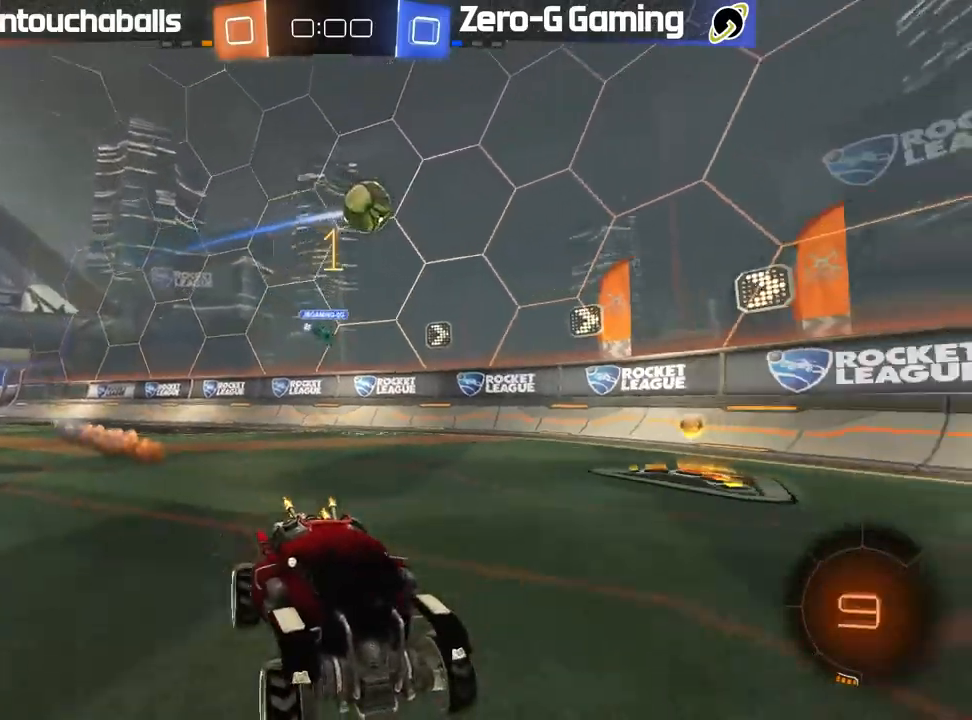
{"dt_ms": 500, "buttons": [], "left_stick": "left", "right_stick": "center", "events": [[17, "R2", "up"], [33, "left_stick", "left"], [100, "L2", "down"], [367, "L2", "up"]]}
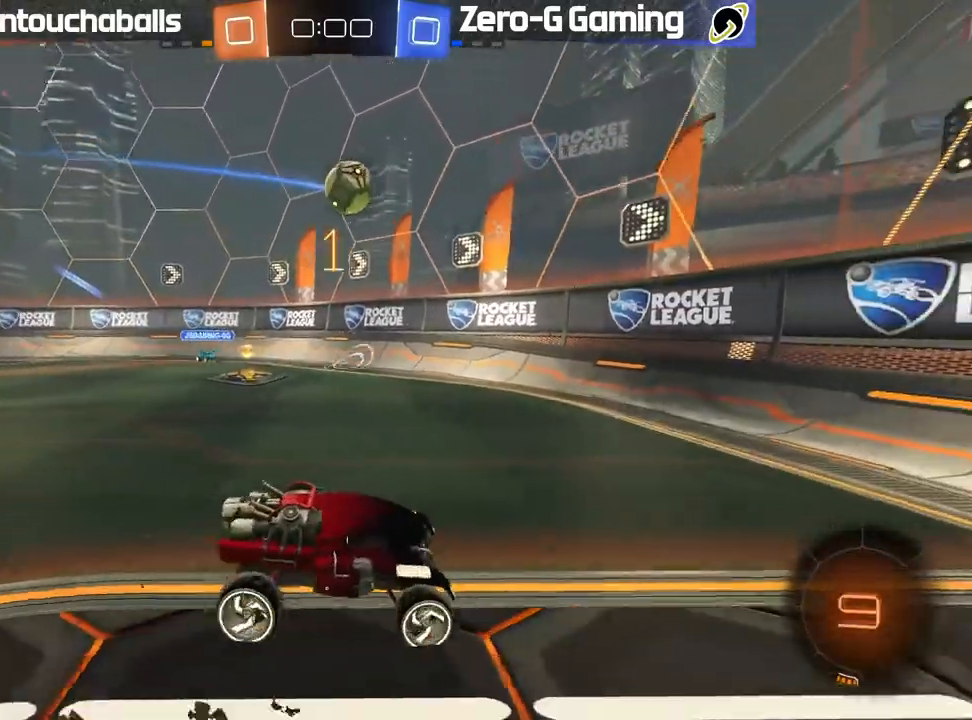
{"dt_ms": 500, "buttons": ["L2"], "left_stick": "down-left", "right_stick": "center", "events": [[167, "L2", "down"], [167, "left_stick", "down"], [200, "A", "down"], [267, "R2", "down"], [383, "R2", "up"], [417, "A", "up"], [450, "left_stick", "down-left"]]}
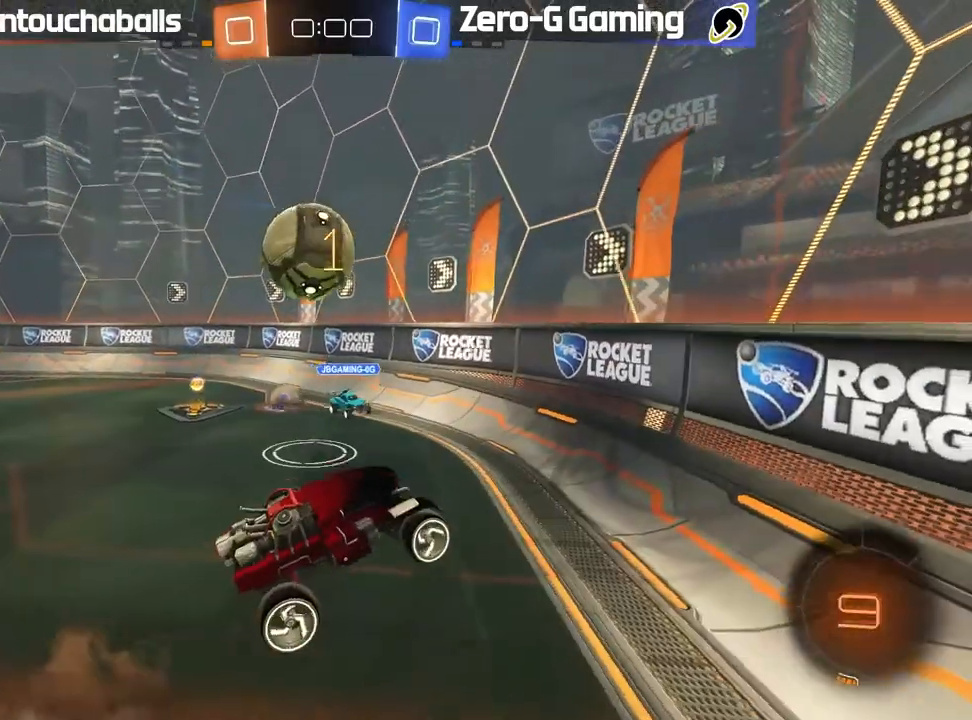
{"dt_ms": 500, "buttons": [], "left_stick": "down-left", "right_stick": "center", "events": [[50, "A", "down"], [200, "A", "up"], [450, "L2", "up"]]}
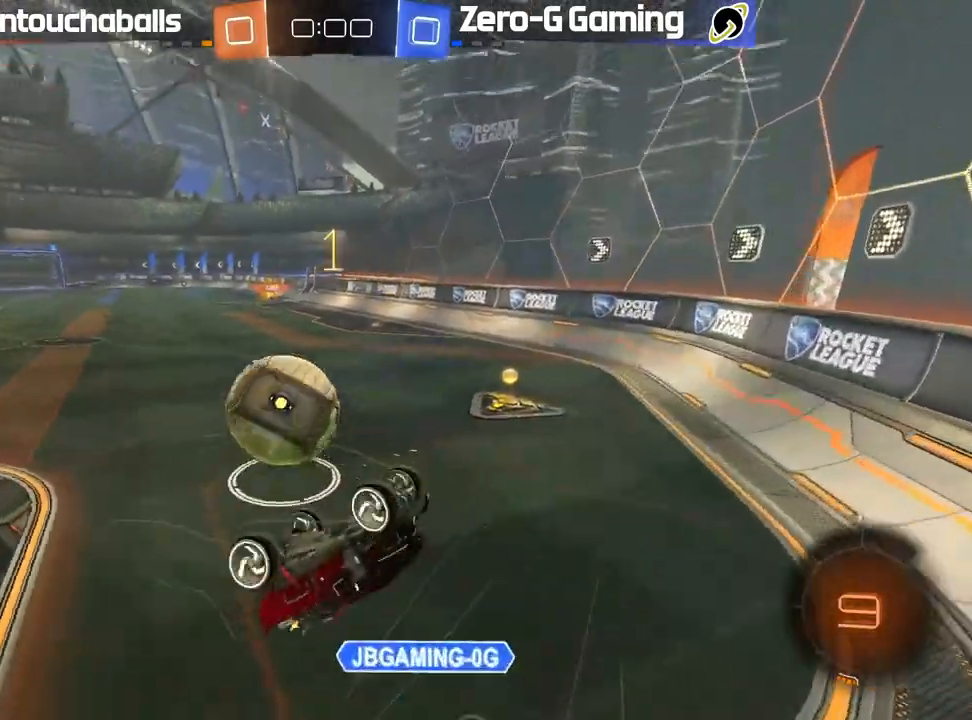
{"dt_ms": 500, "buttons": [], "left_stick": "center", "right_stick": "center", "events": [[33, "left_stick", "center"]]}
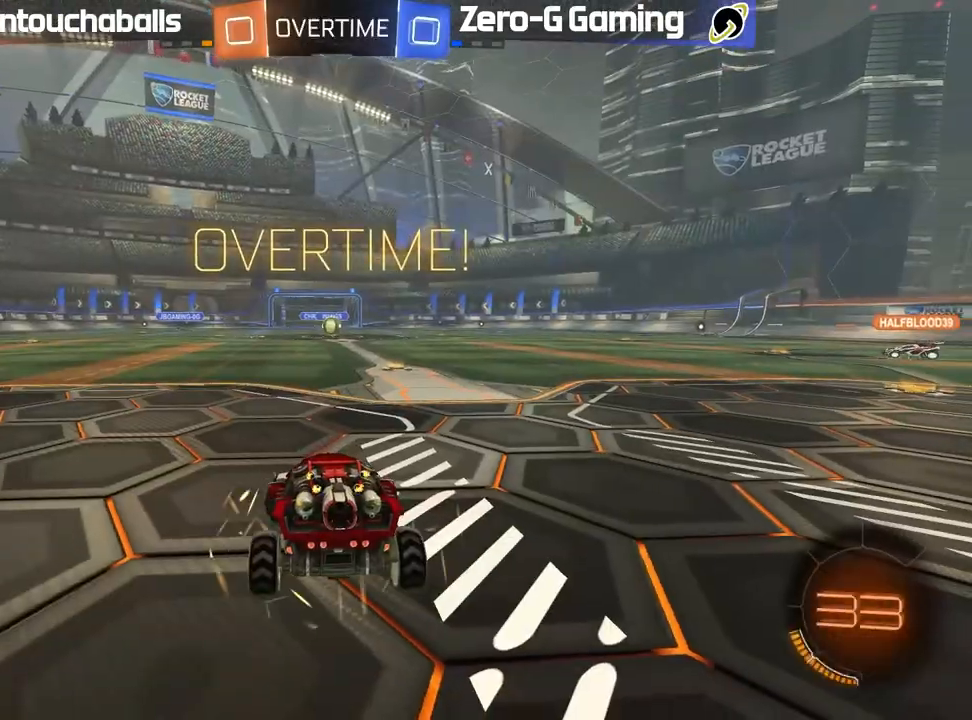
{"dt_ms": 500, "buttons": [], "left_stick": "center", "right_stick": "center", "events": []}
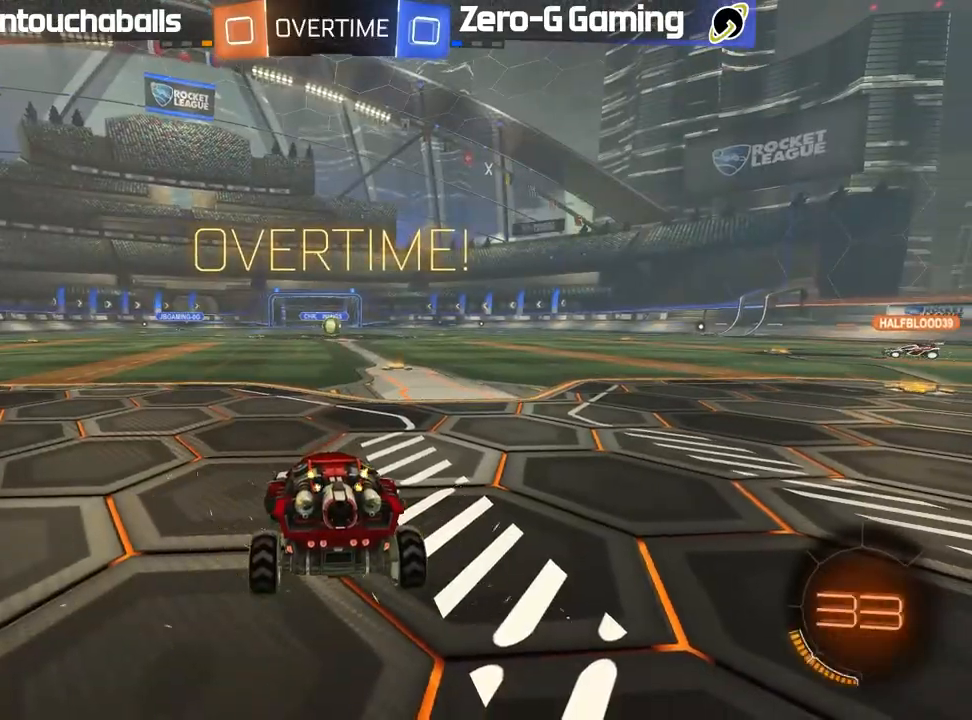
{"dt_ms": 1000, "buttons": [], "left_stick": "center", "right_stick": "left", "events": [[317, "right_stick", "right"], [683, "right_stick", "center"], [900, "right_stick", "left"]]}
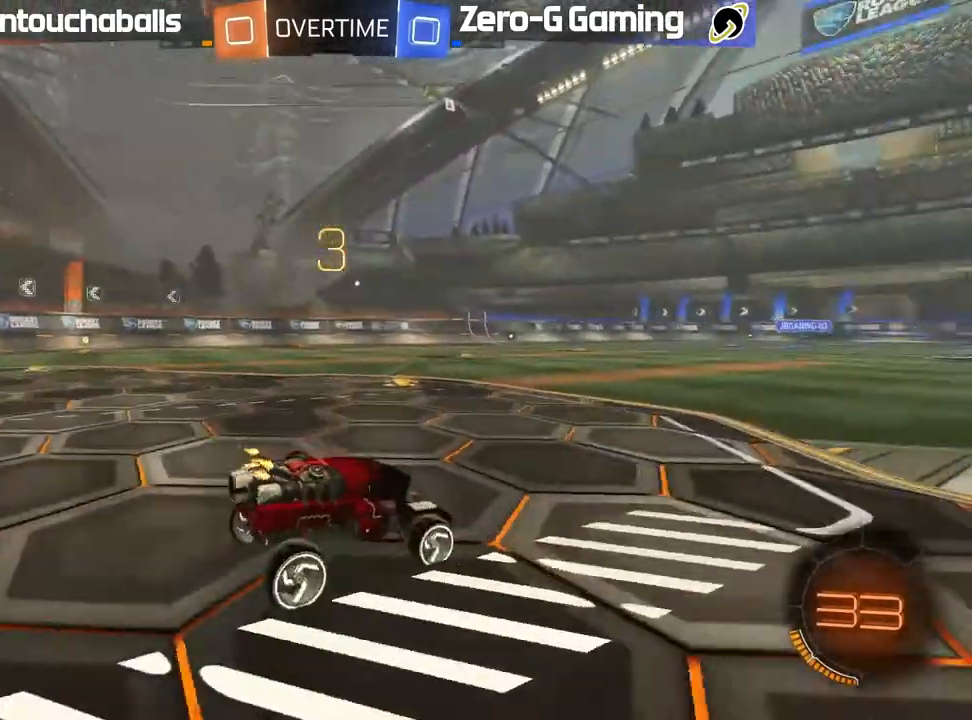
{"dt_ms": 500, "buttons": ["R2"], "left_stick": "right", "right_stick": "center", "events": [[33, "right_stick", "center"], [67, "R2", "down"], [417, "left_stick", "right"]]}